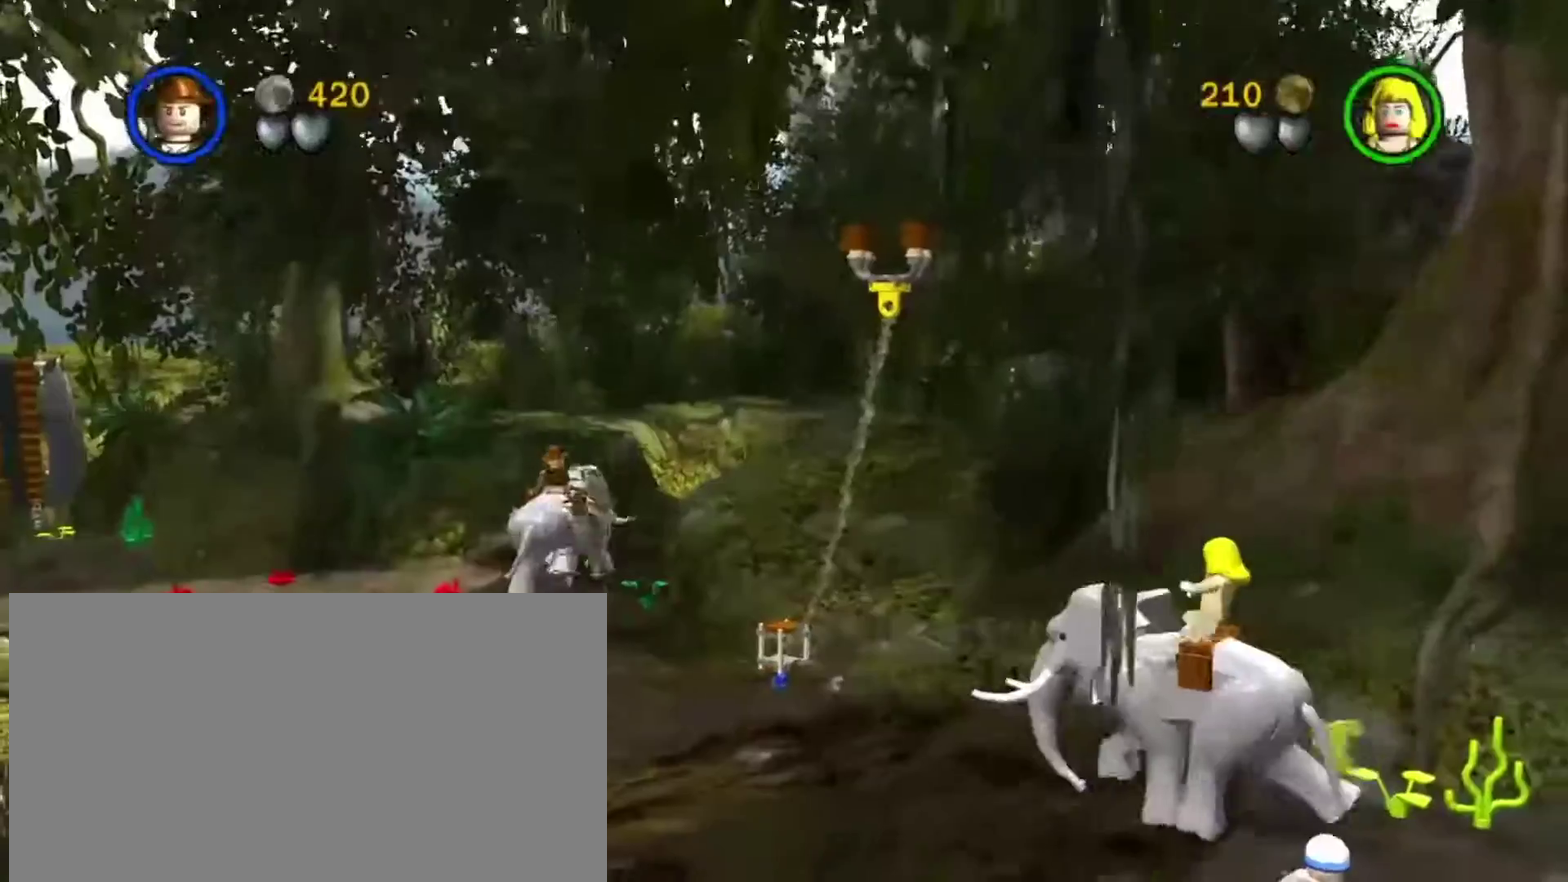
Gameplay with a controller (Xbox layout); each line is a JSON object with the inputs held at the frame after it (dt_ms = milliseconds from this image to that frame). "events" lists button and stick changes between this image and that frame as [ms after this image, input, new state], when the widget could be followed in between.
{"dt_ms": 501, "buttons": [], "left_stick": "up-right", "right_stick": "center", "events": []}
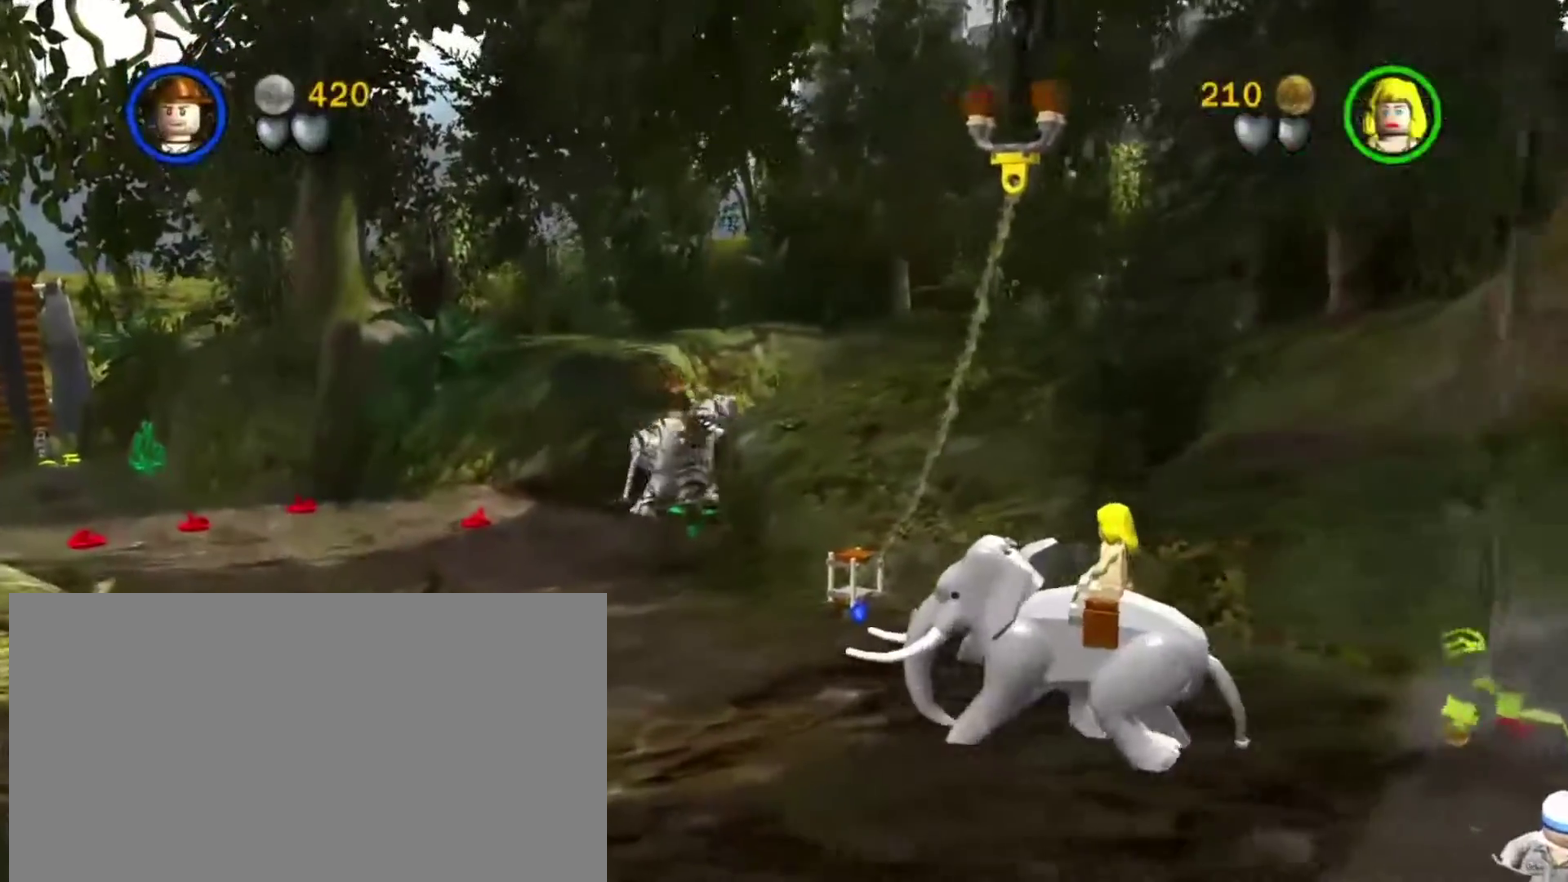
{"dt_ms": 300, "buttons": [], "left_stick": "up-right", "right_stick": "center", "events": []}
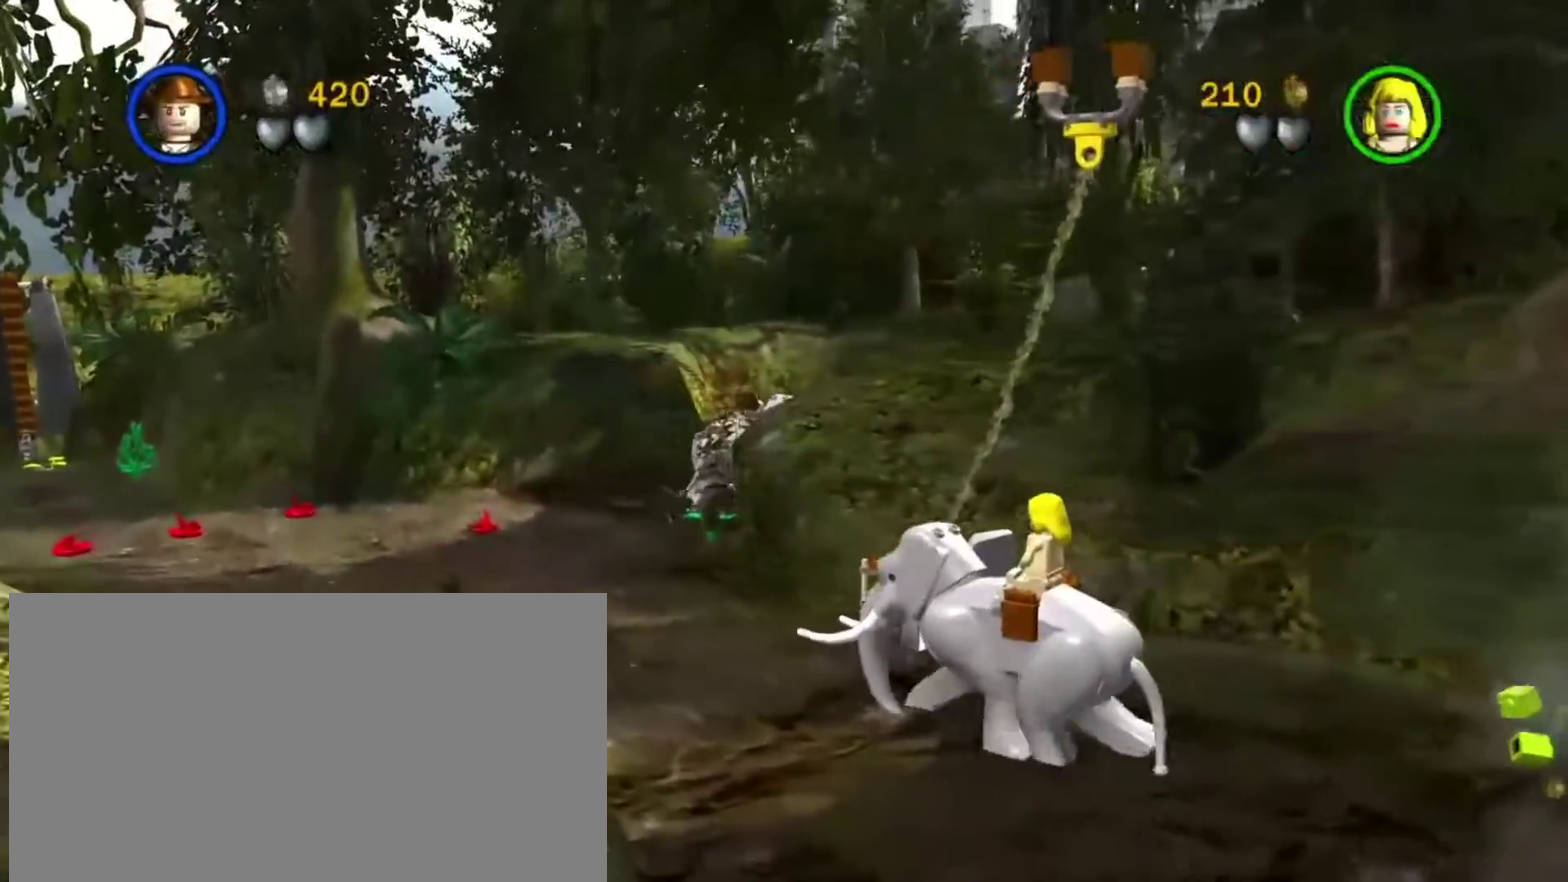
{"dt_ms": 701, "buttons": [], "left_stick": "up-right", "right_stick": "center", "events": []}
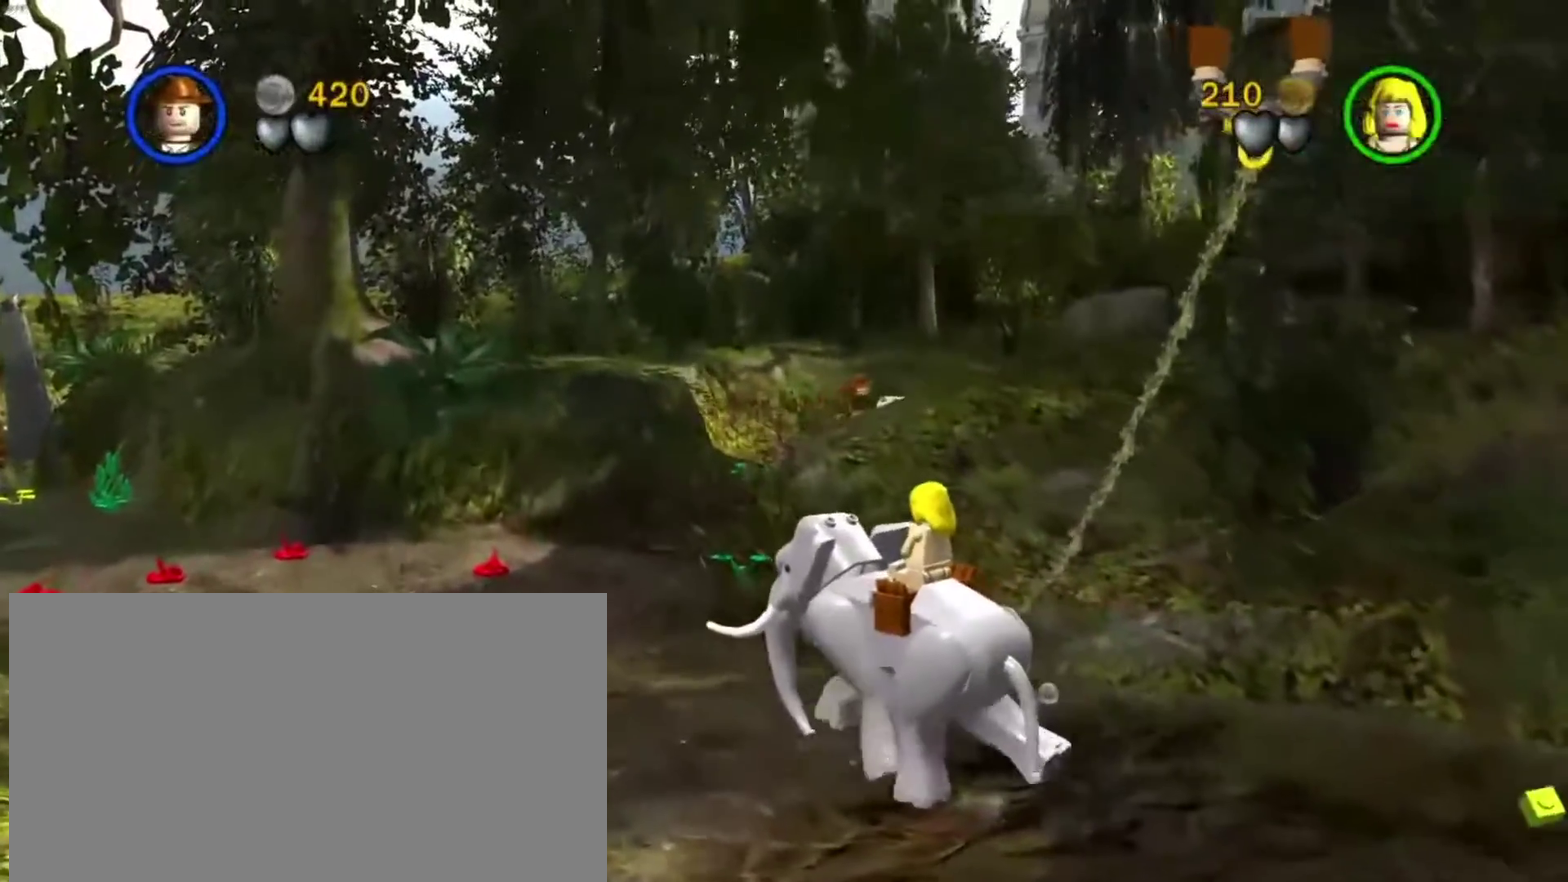
{"dt_ms": 500, "buttons": [], "left_stick": "up", "right_stick": "center", "events": [[217, "left_stick", "up"]]}
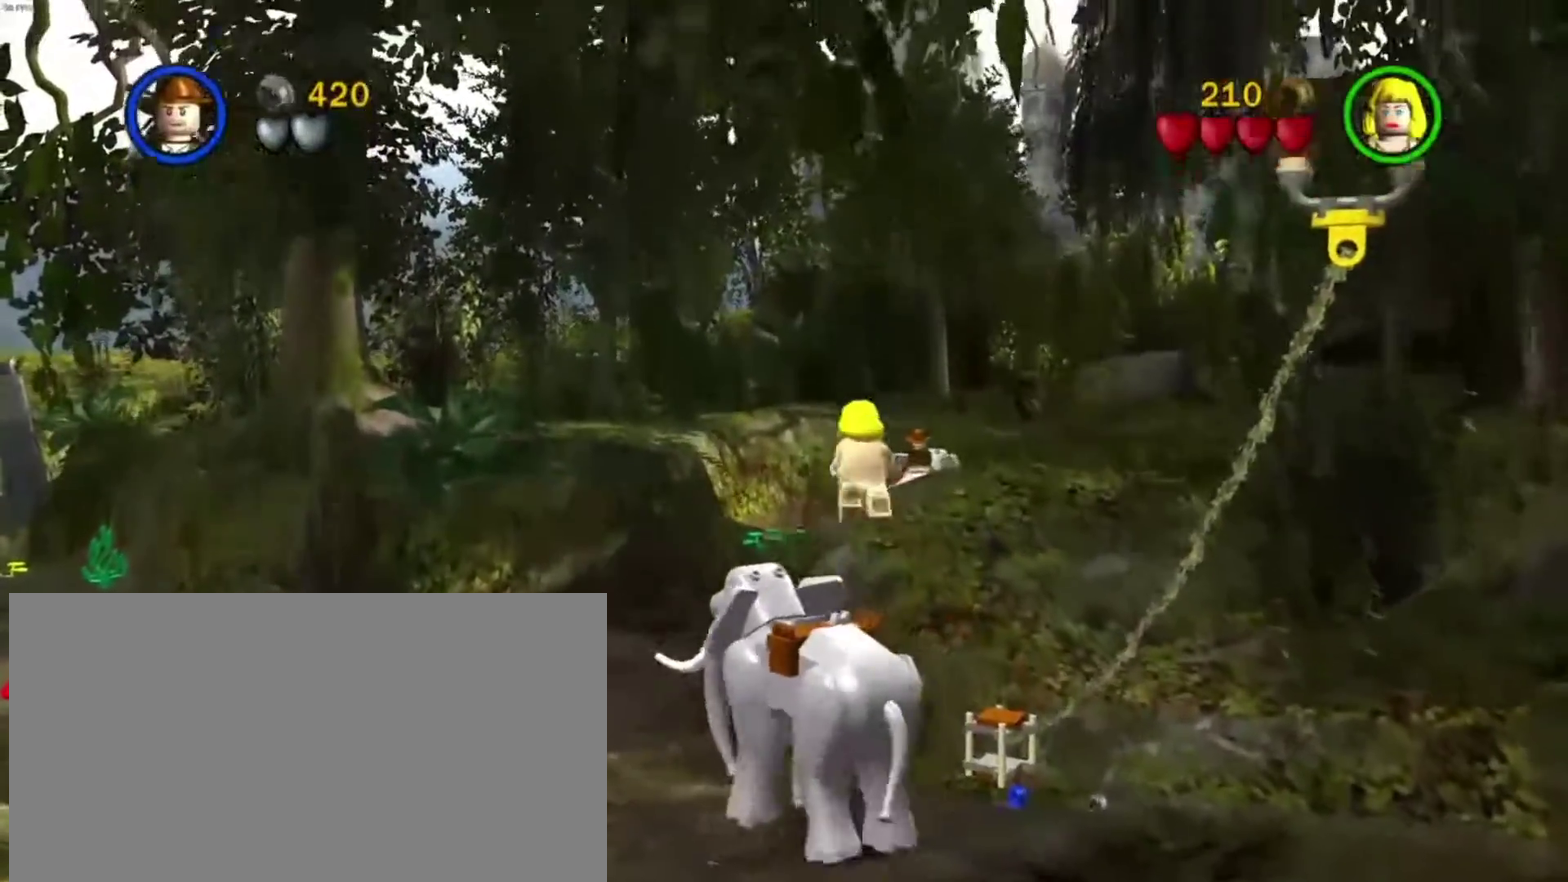
{"dt_ms": 300, "buttons": ["B"], "left_stick": "up", "right_stick": "center", "events": [[184, "B", "down"]]}
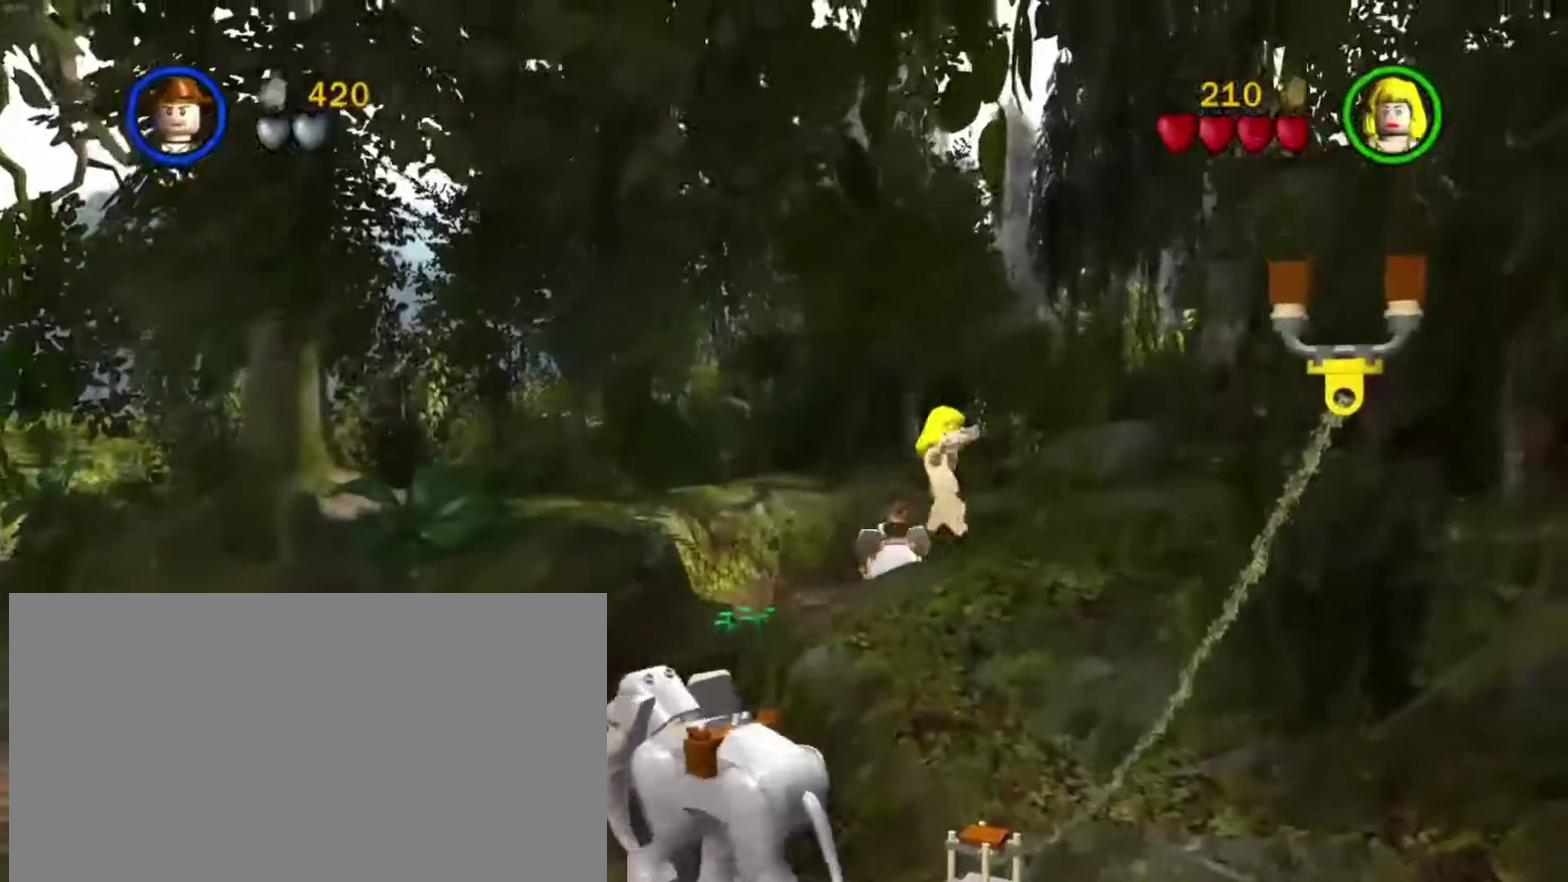
{"dt_ms": 801, "buttons": [], "left_stick": "up-left", "right_stick": "center", "events": [[50, "B", "up"], [367, "B", "down"], [484, "B", "up"], [751, "left_stick", "up-left"]]}
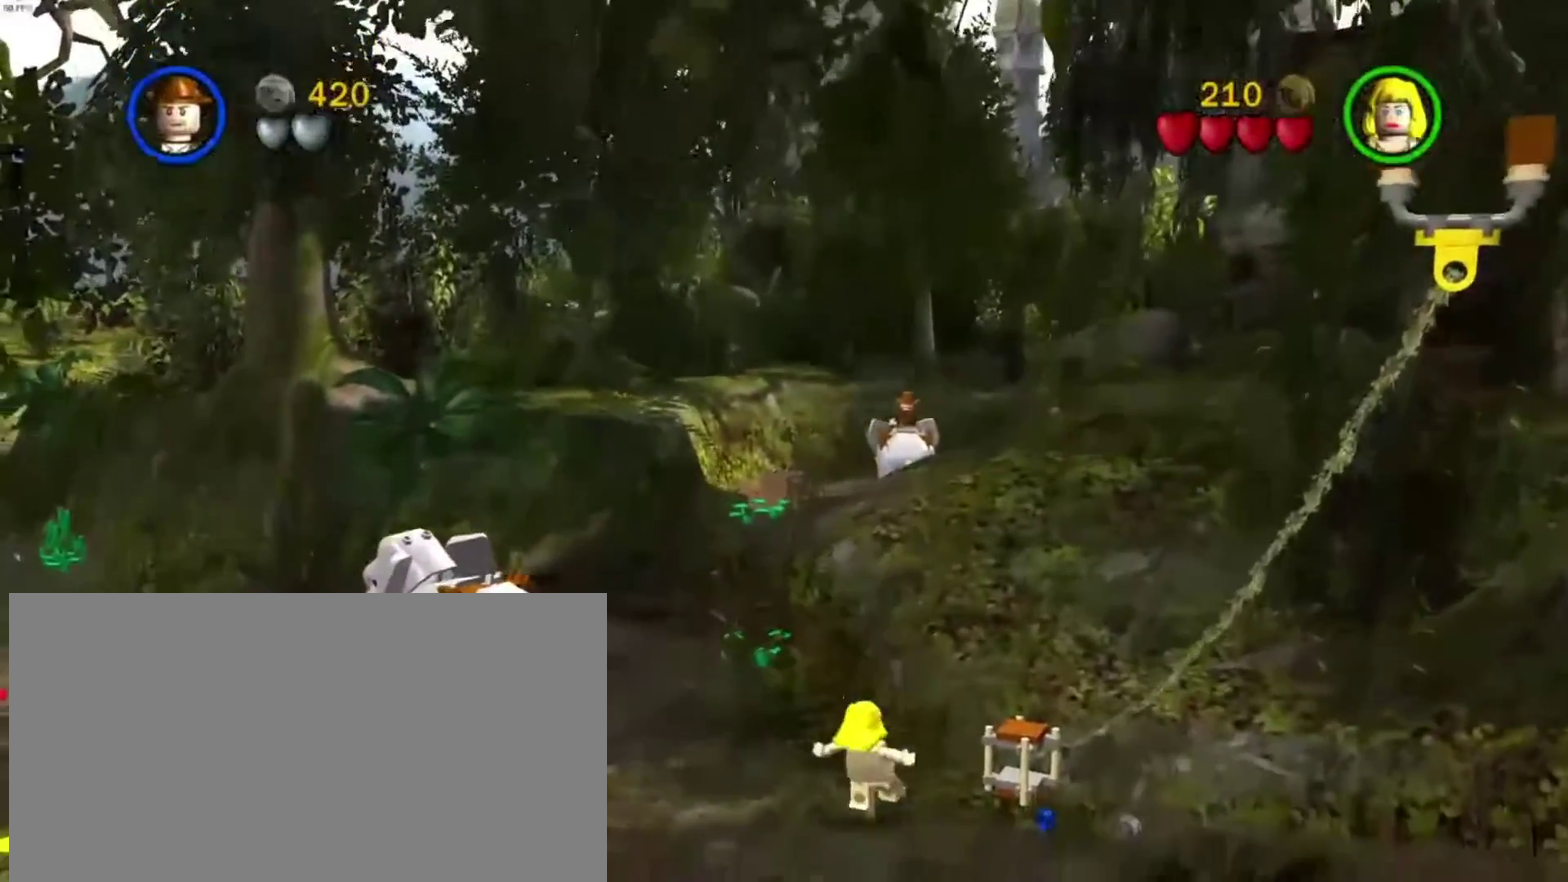
{"dt_ms": 401, "buttons": [], "left_stick": "left", "right_stick": "center", "events": [[117, "left_stick", "left"]]}
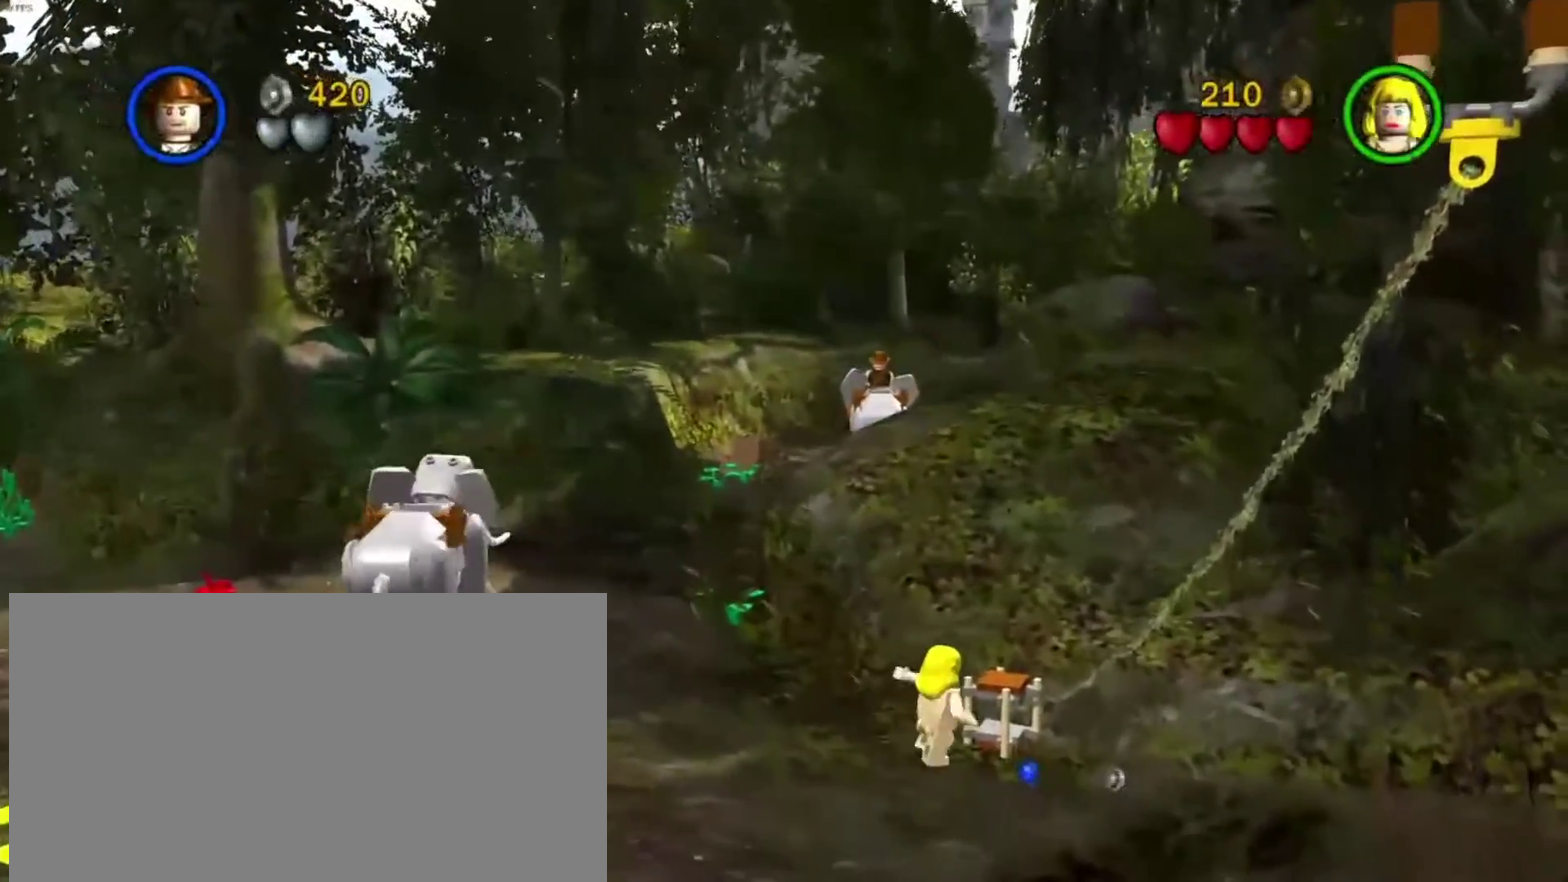
{"dt_ms": 400, "buttons": [], "left_stick": "down-left", "right_stick": "center", "events": [[83, "left_stick", "down-left"]]}